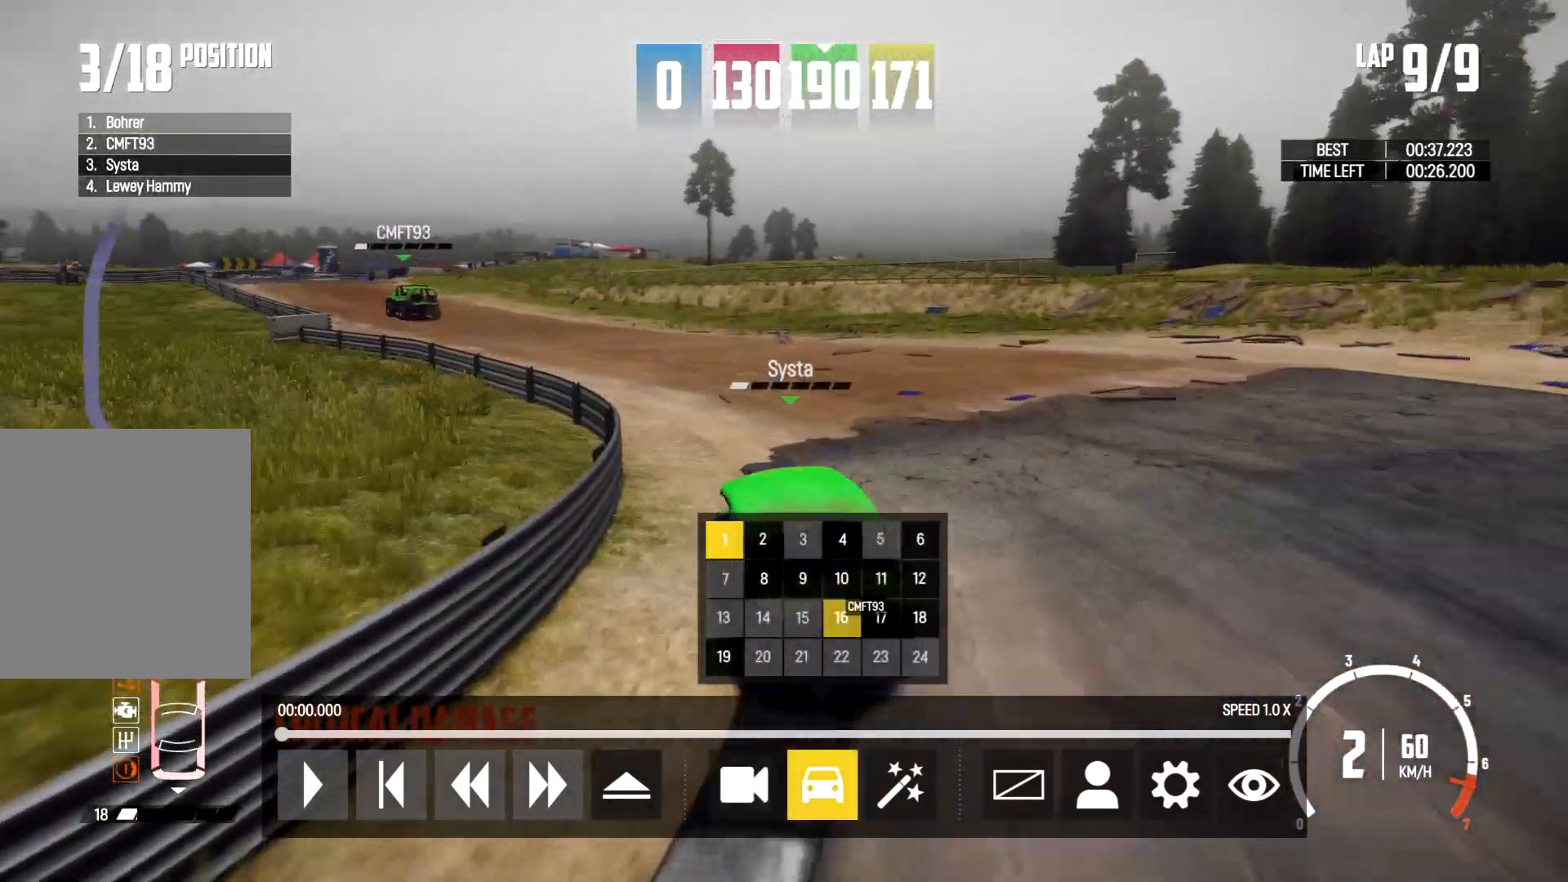
Gameplay with a controller (Xbox layout); each line is a JSON object with the inputs held at the frame after it. "events" lists button and stick changes between this image and that frame as [ms after this image, input, new state], when the widget could be followed in between. Not read: HOME R3.
{"buttons": [], "left_stick": "center", "right_stick": "center", "events": [[333, "DPAD_UP", "down"], [467, "DPAD_UP", "up"]]}
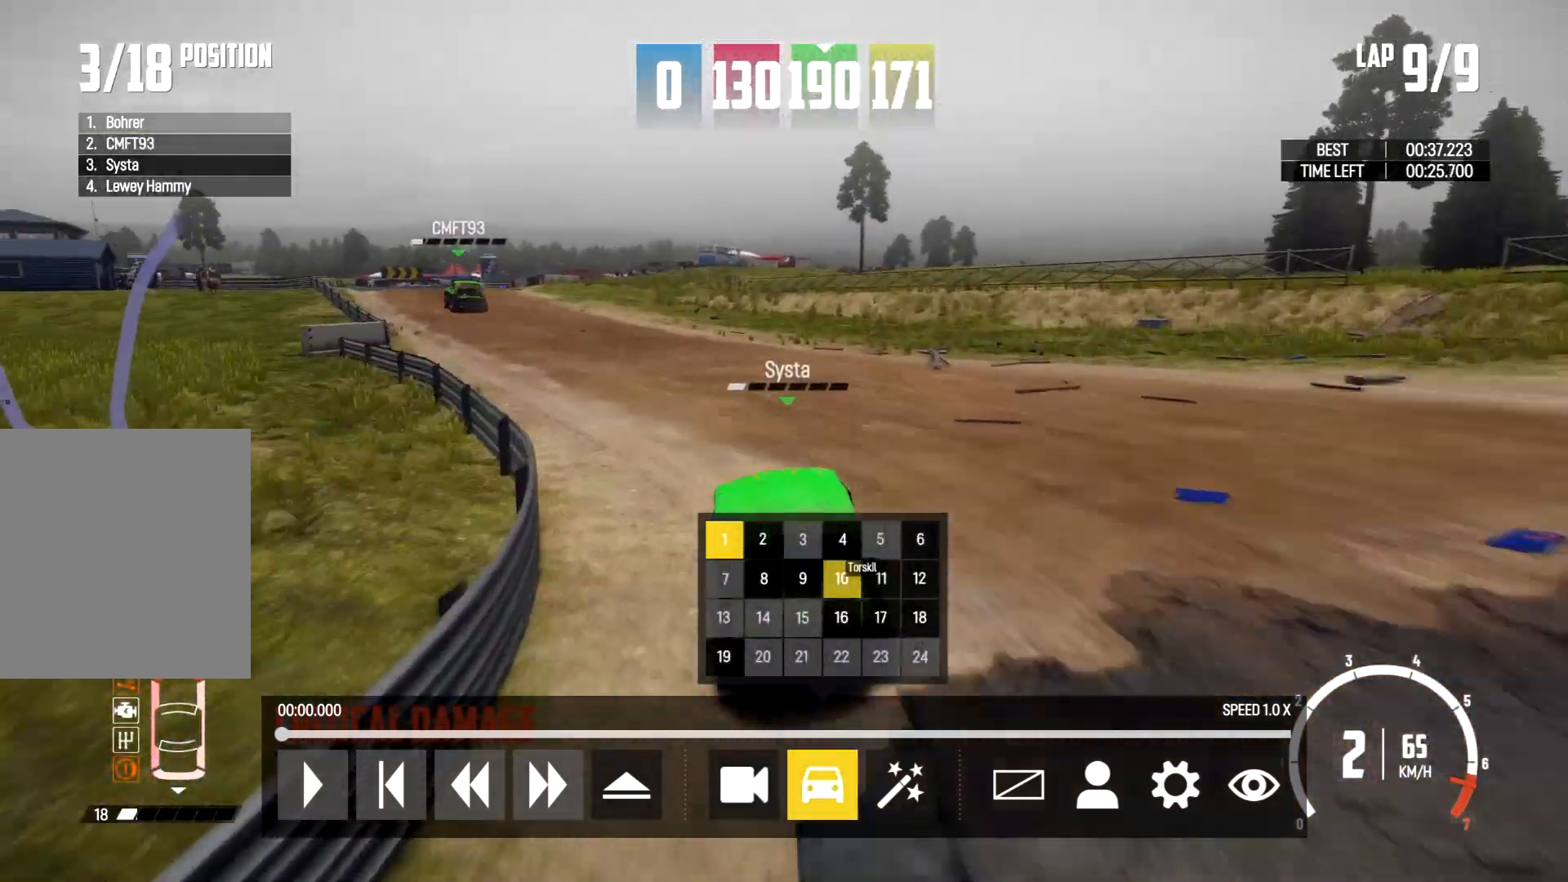
{"buttons": [], "left_stick": "center", "right_stick": "center", "events": [[333, "DPAD_RIGHT", "down"], [467, "DPAD_RIGHT", "up"]]}
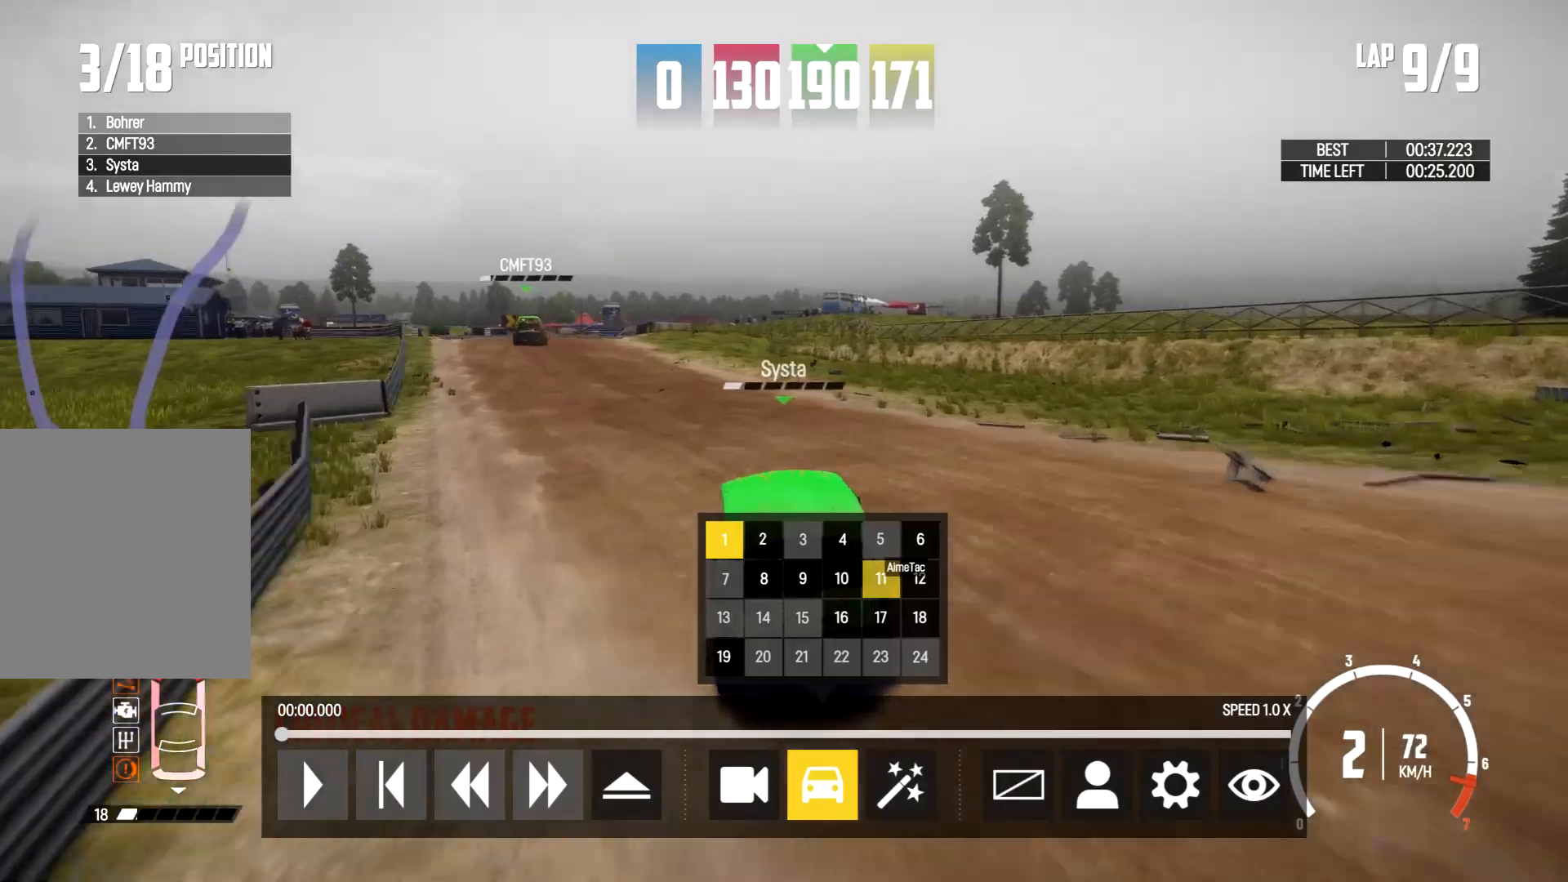
{"buttons": ["DPAD_UP"], "left_stick": "center", "right_stick": "center", "events": [[200, "DPAD_RIGHT", "down"], [300, "DPAD_RIGHT", "up"], [500, "DPAD_UP", "down"]]}
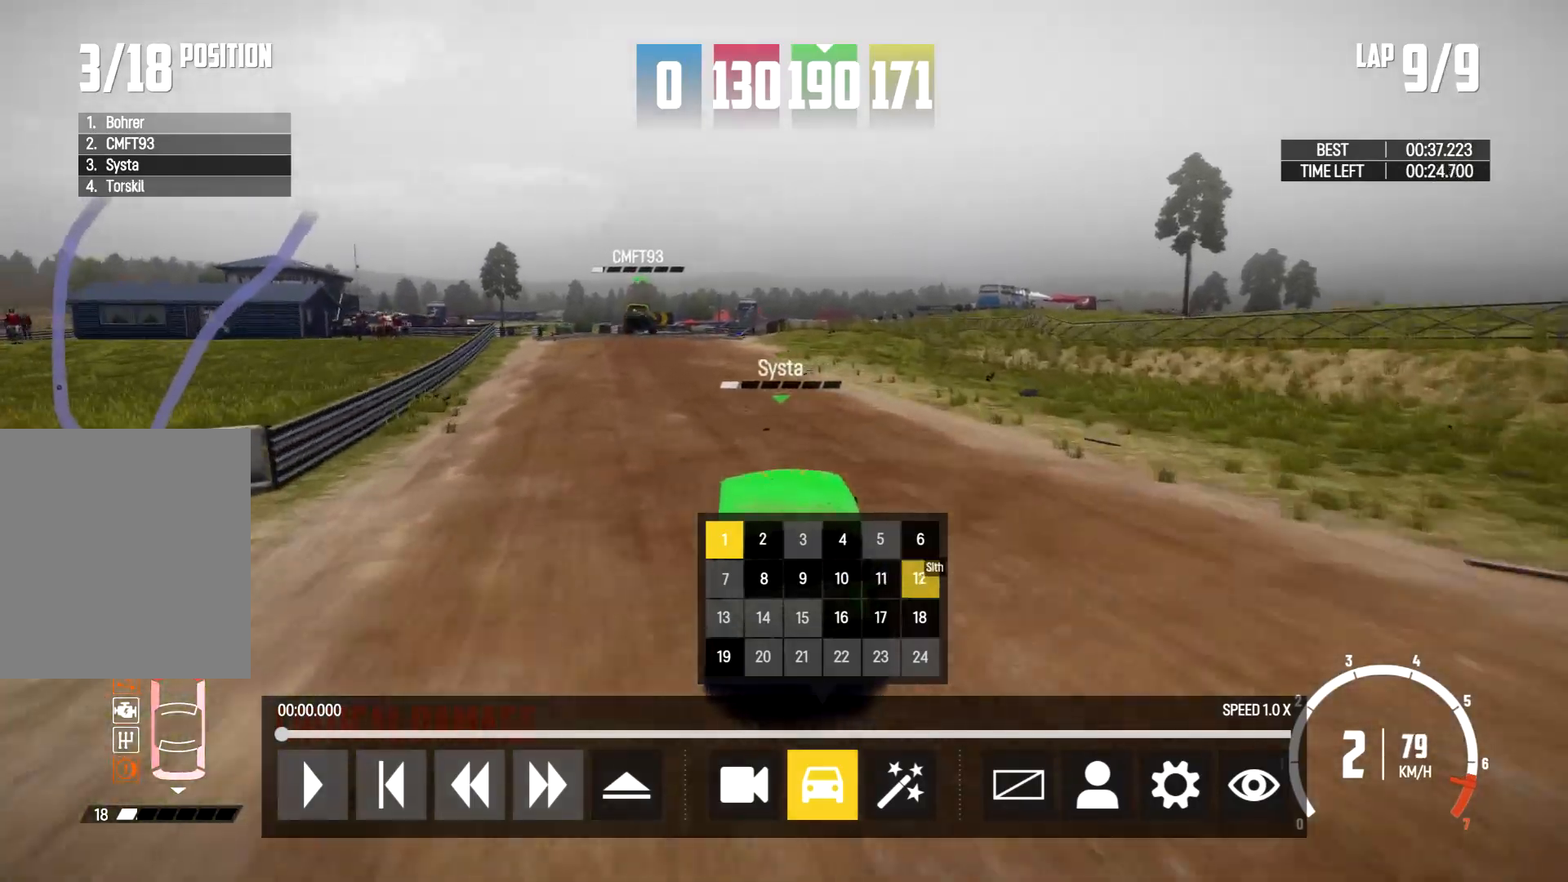
{"buttons": [], "left_stick": "center", "right_stick": "center", "events": [[133, "DPAD_UP", "up"]]}
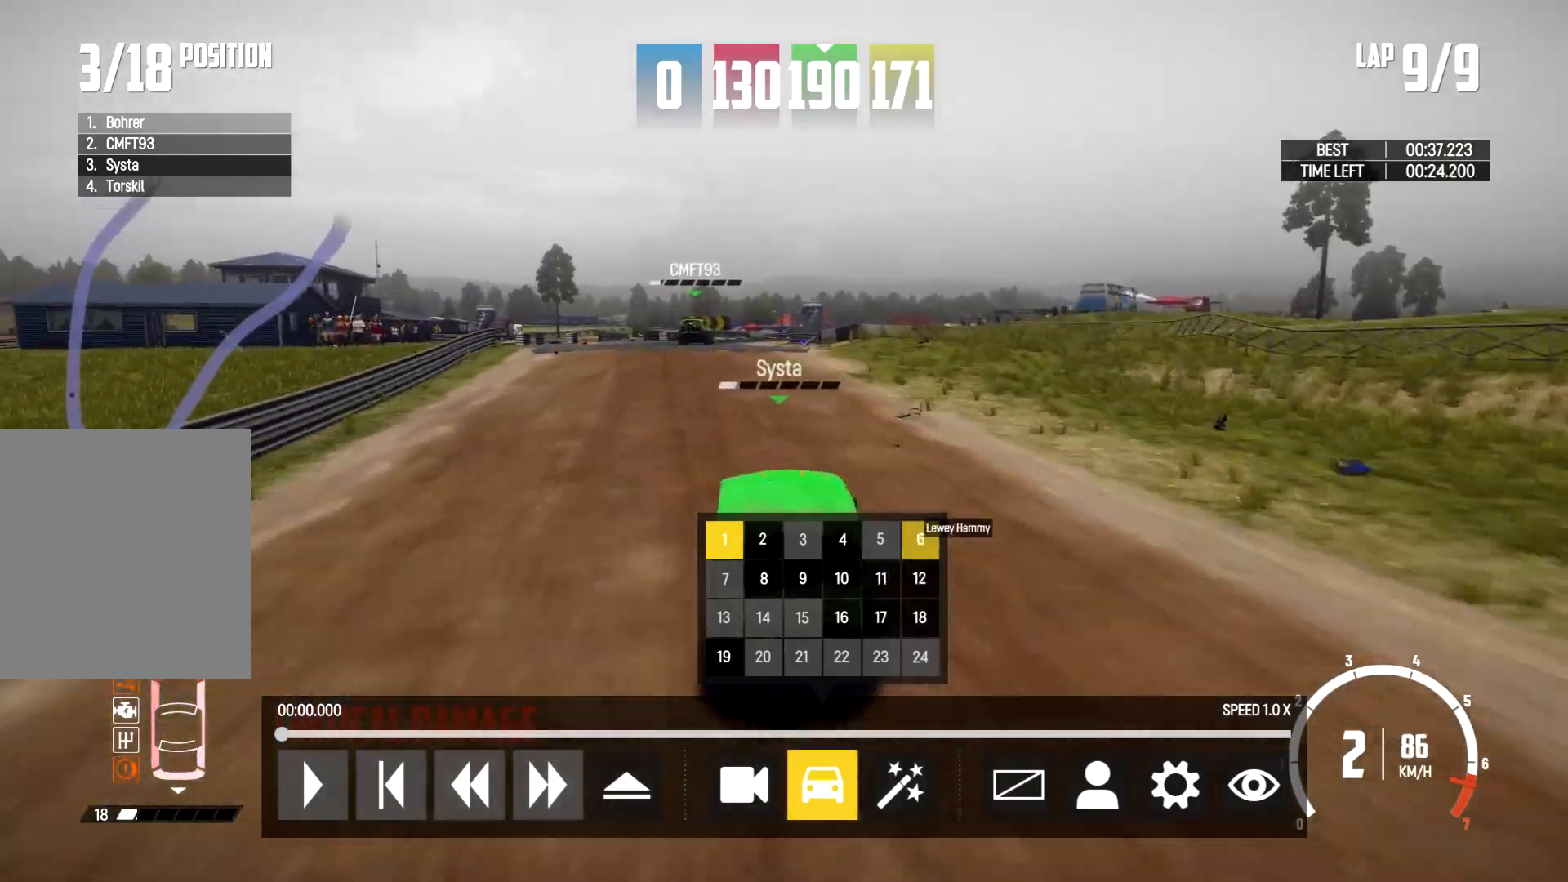
{"buttons": [], "left_stick": "center", "right_stick": "center", "events": [[200, "DPAD_DOWN", "down"], [267, "DPAD_DOWN", "up"], [367, "A", "down"], [500, "A", "up"]]}
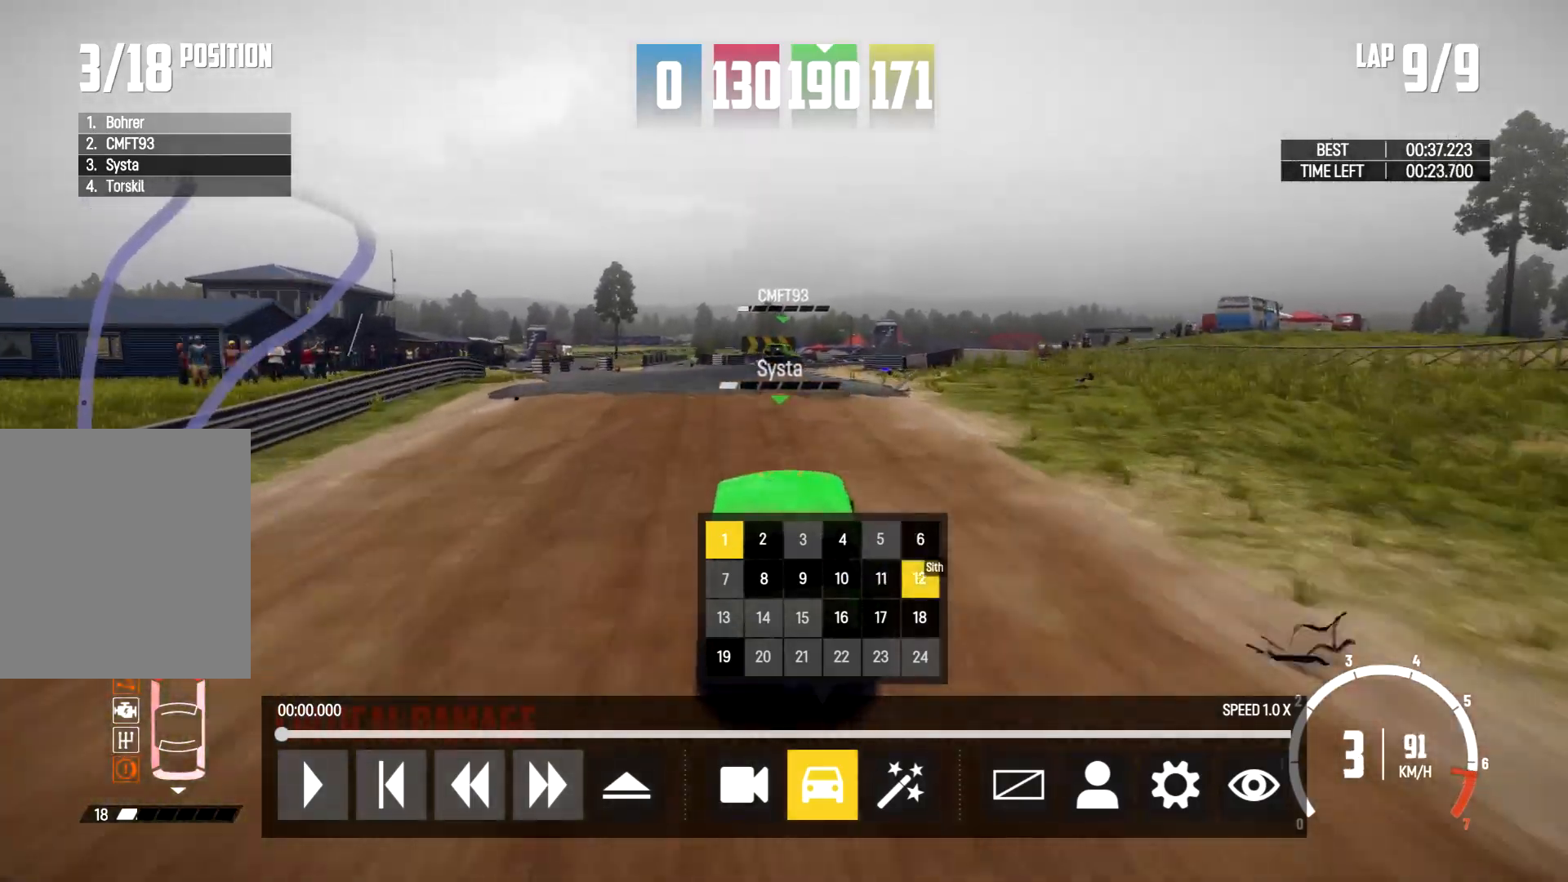
{"buttons": [], "left_stick": "center", "right_stick": "center", "events": [[233, "B", "down"], [367, "B", "up"]]}
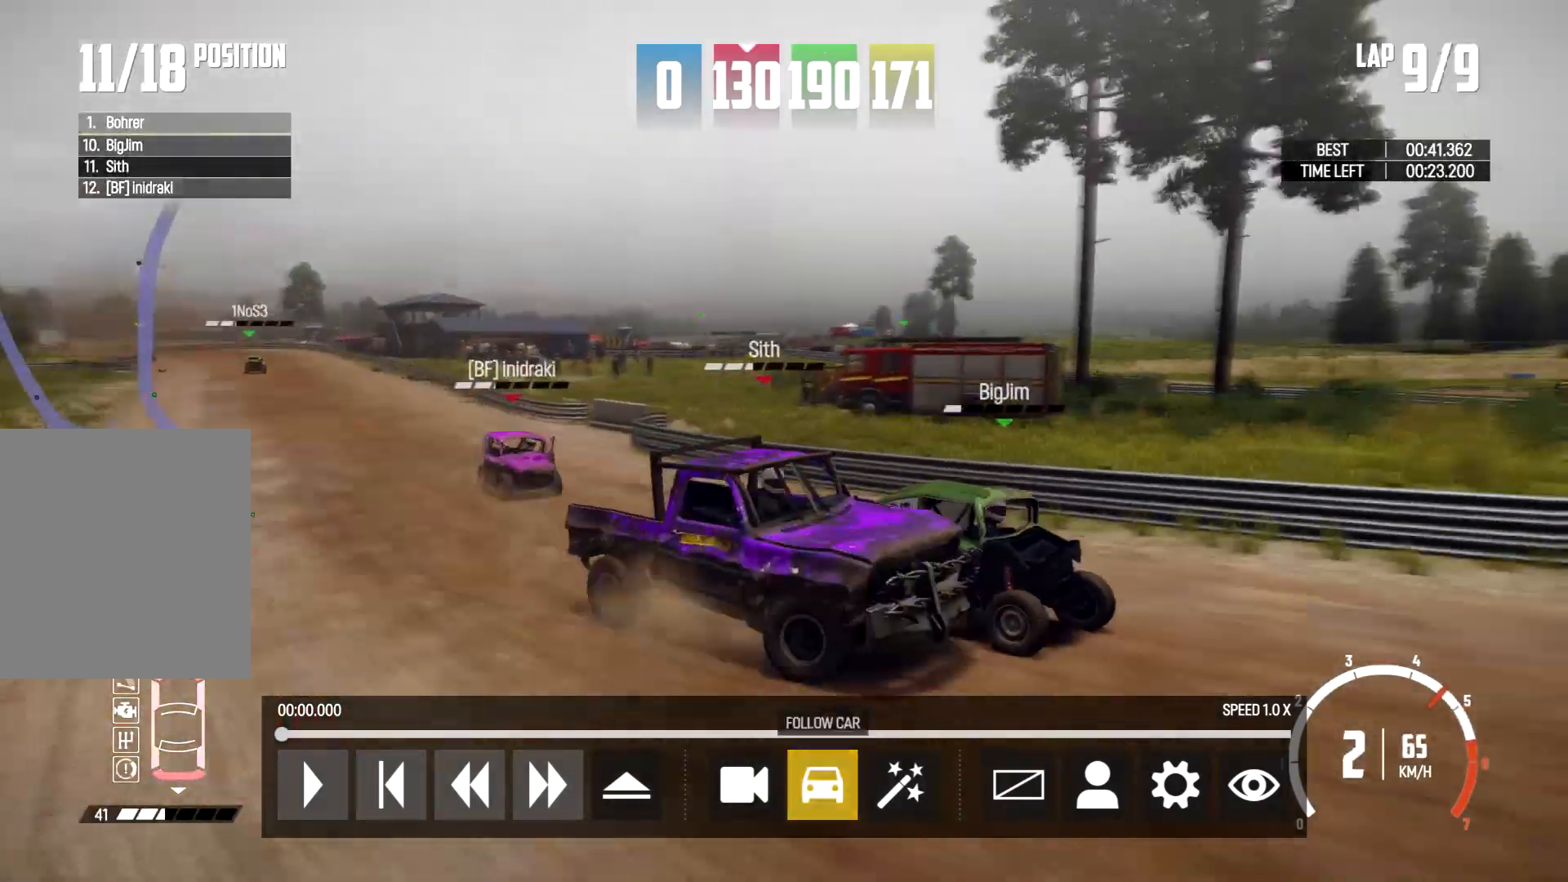
{"buttons": [], "left_stick": "center", "right_stick": "center", "events": []}
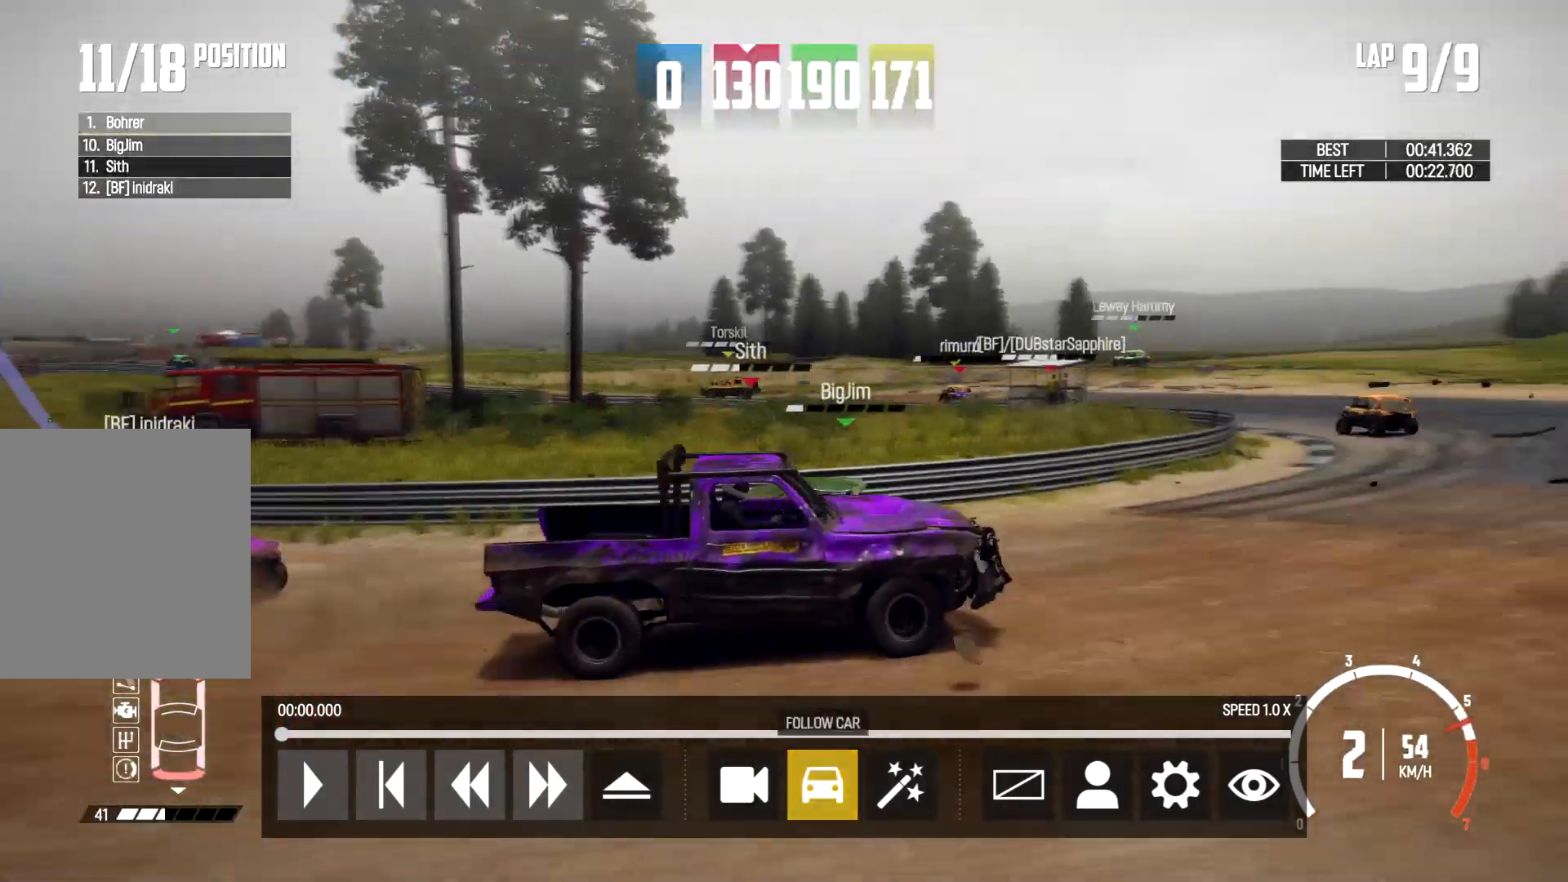
{"buttons": [], "left_stick": "center", "right_stick": "center", "events": []}
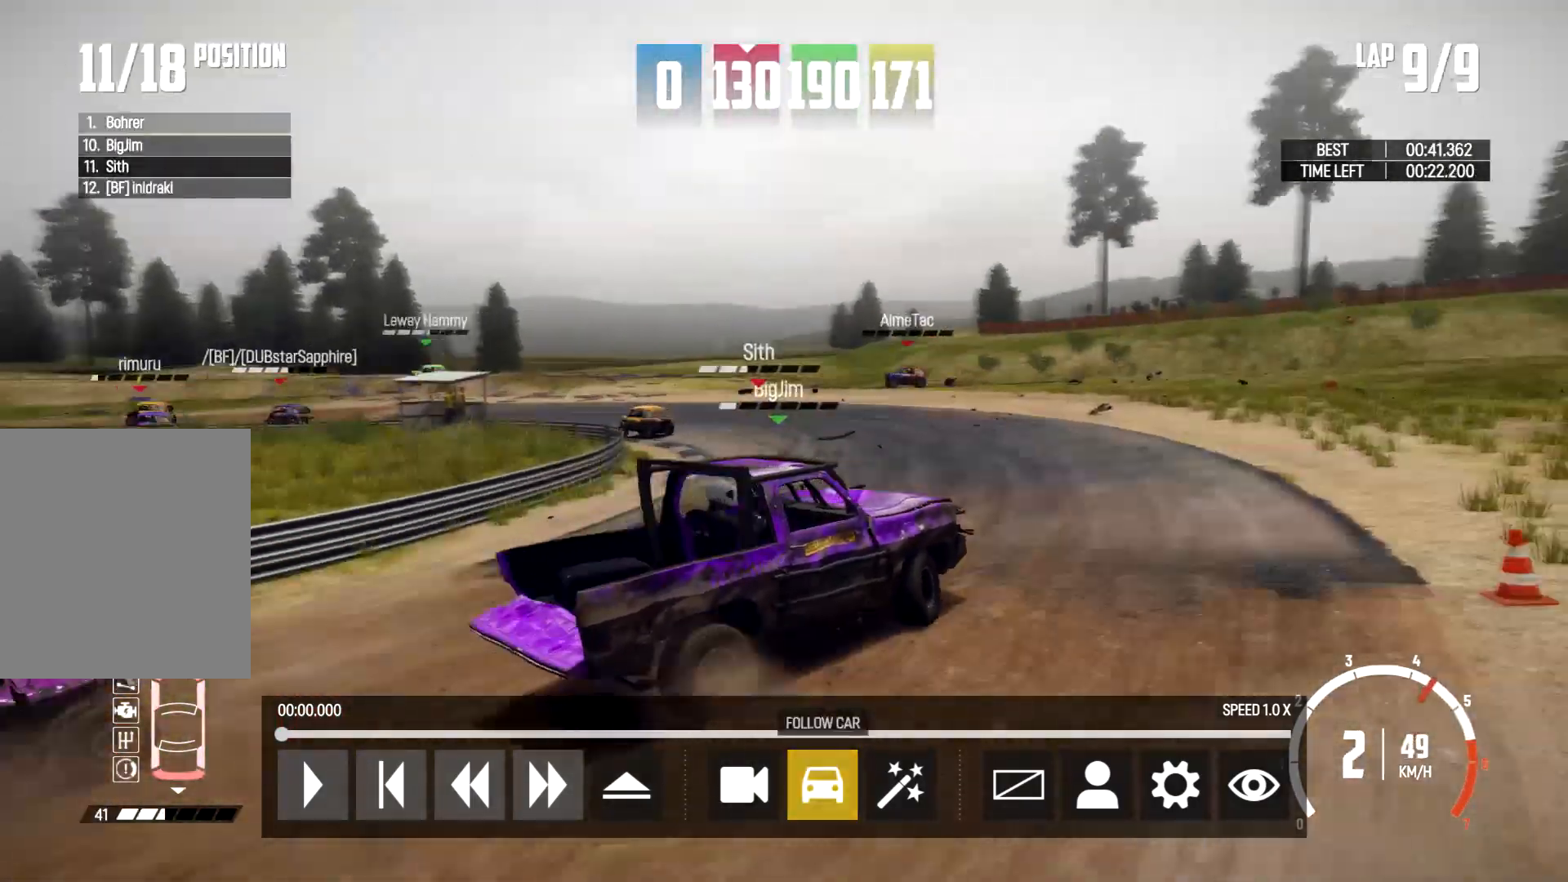
{"buttons": [], "left_stick": "center", "right_stick": "left", "events": [[433, "right_stick", "left"]]}
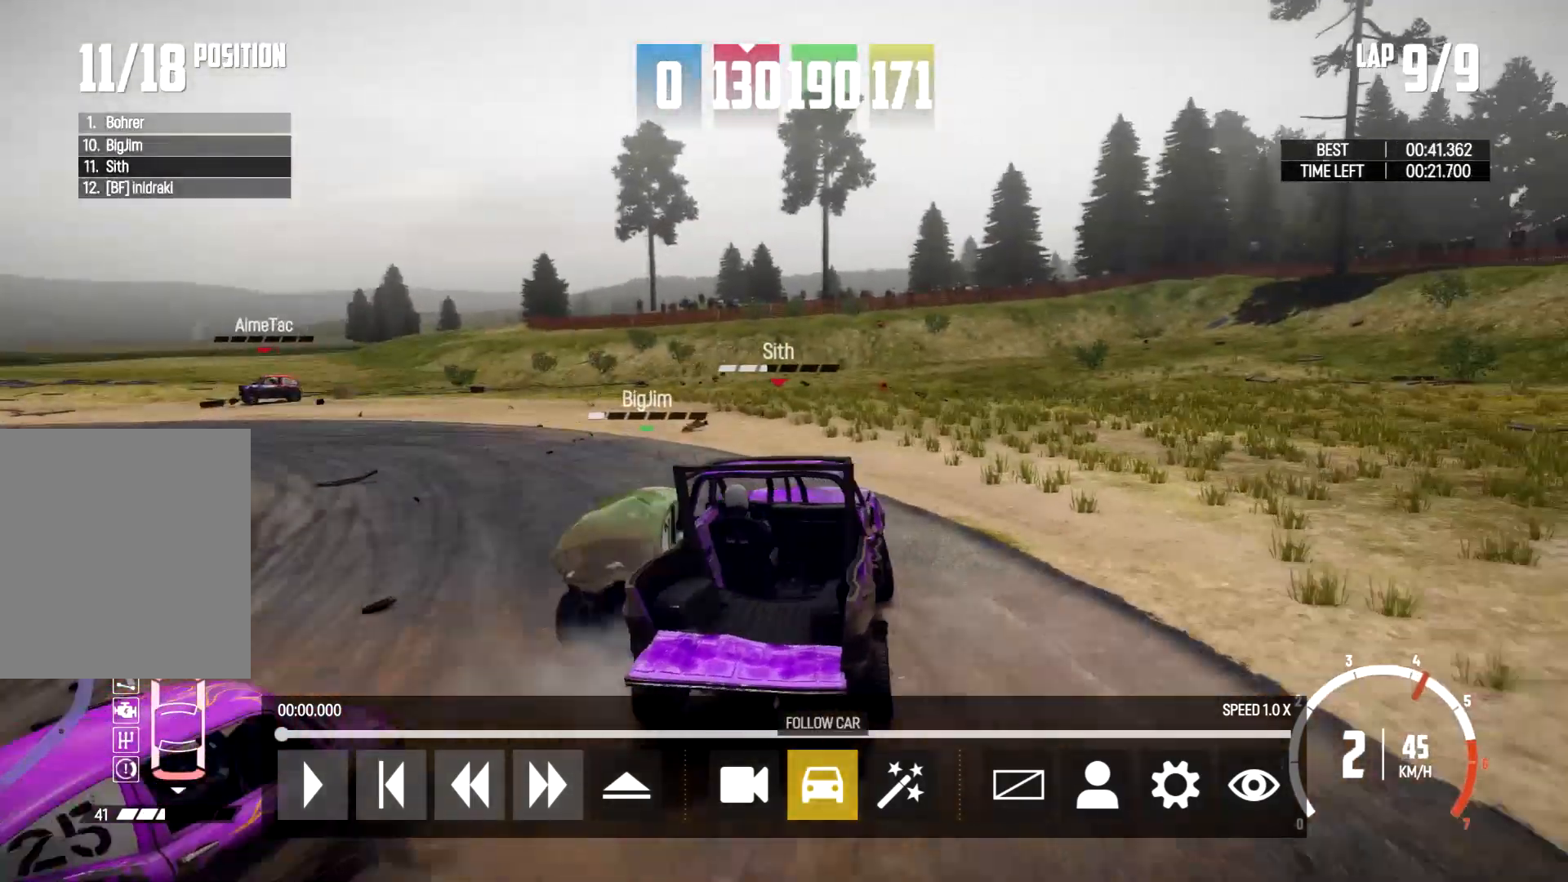
{"buttons": [], "left_stick": "center", "right_stick": "center", "events": [[167, "right_stick", "center"]]}
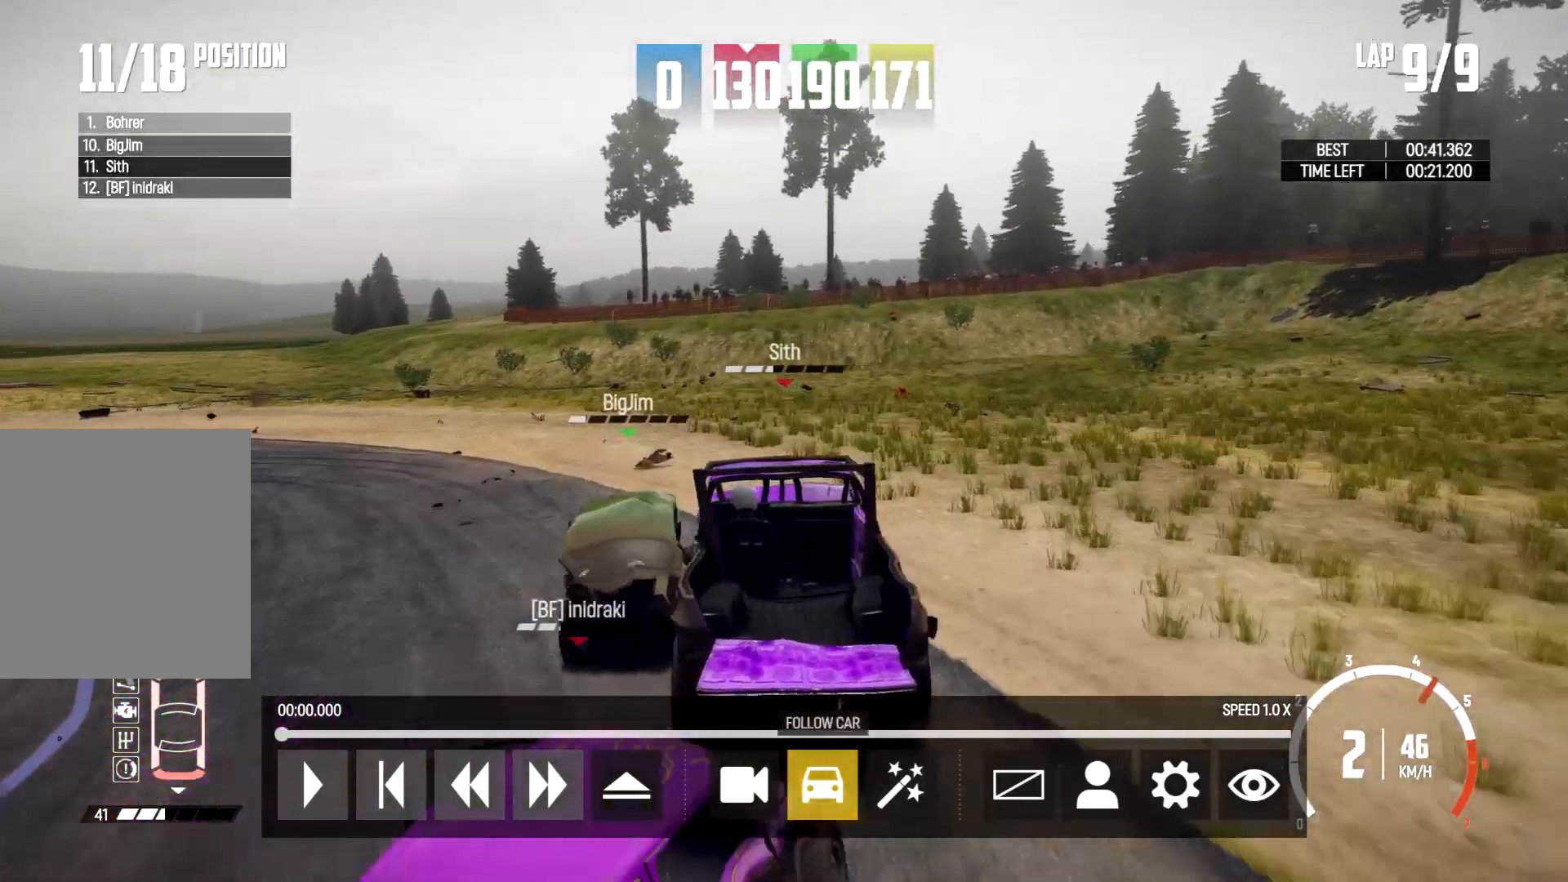
{"buttons": [], "left_stick": "center", "right_stick": "left", "events": [[100, "right_stick", "left"]]}
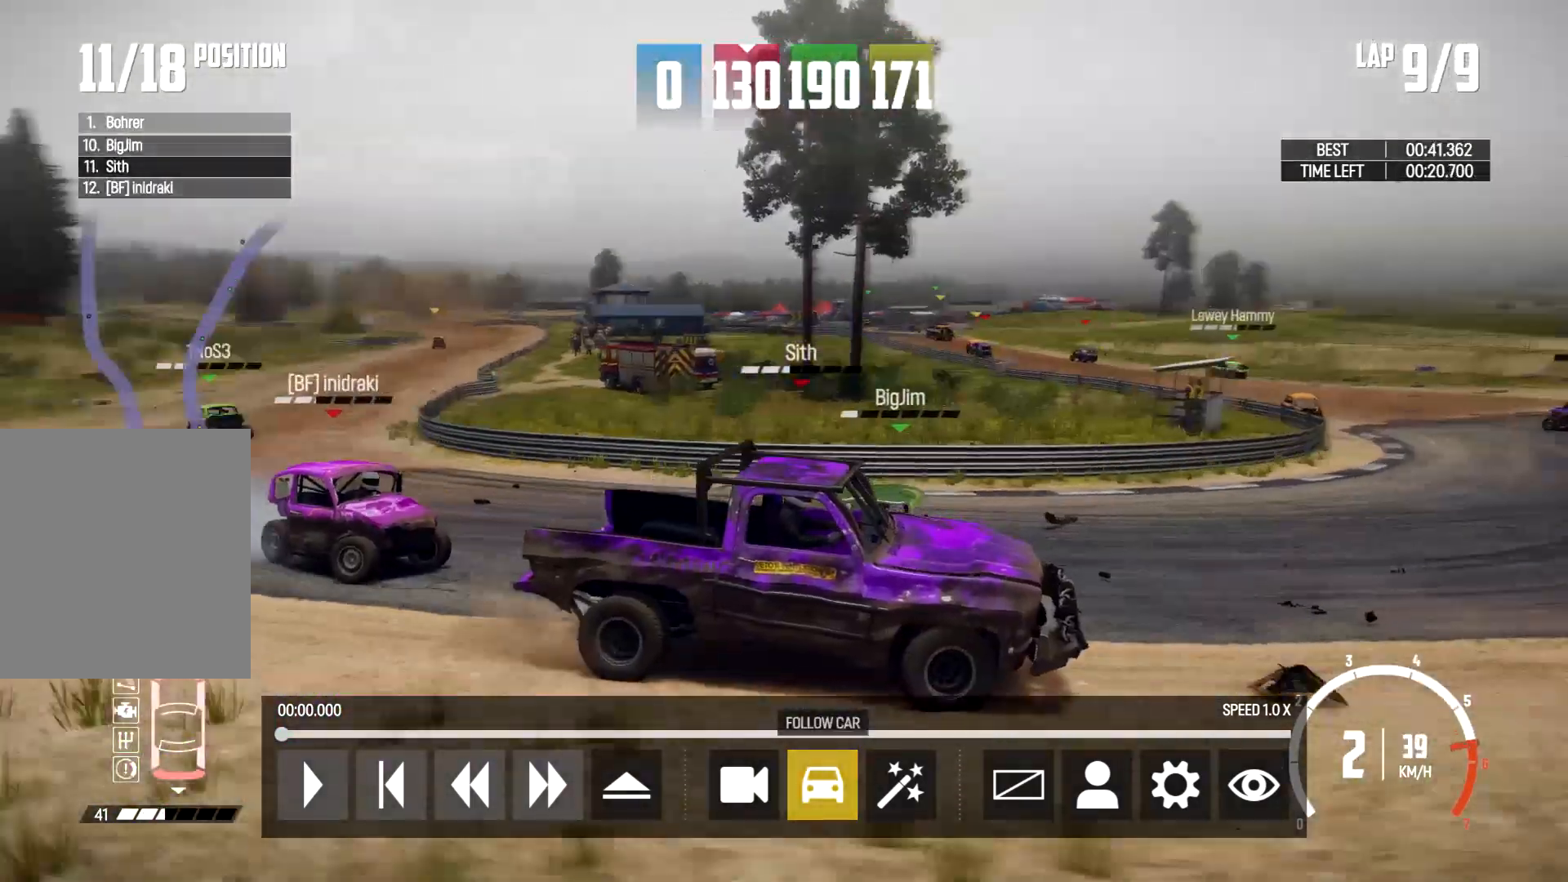
{"buttons": [], "left_stick": "center", "right_stick": "left", "events": []}
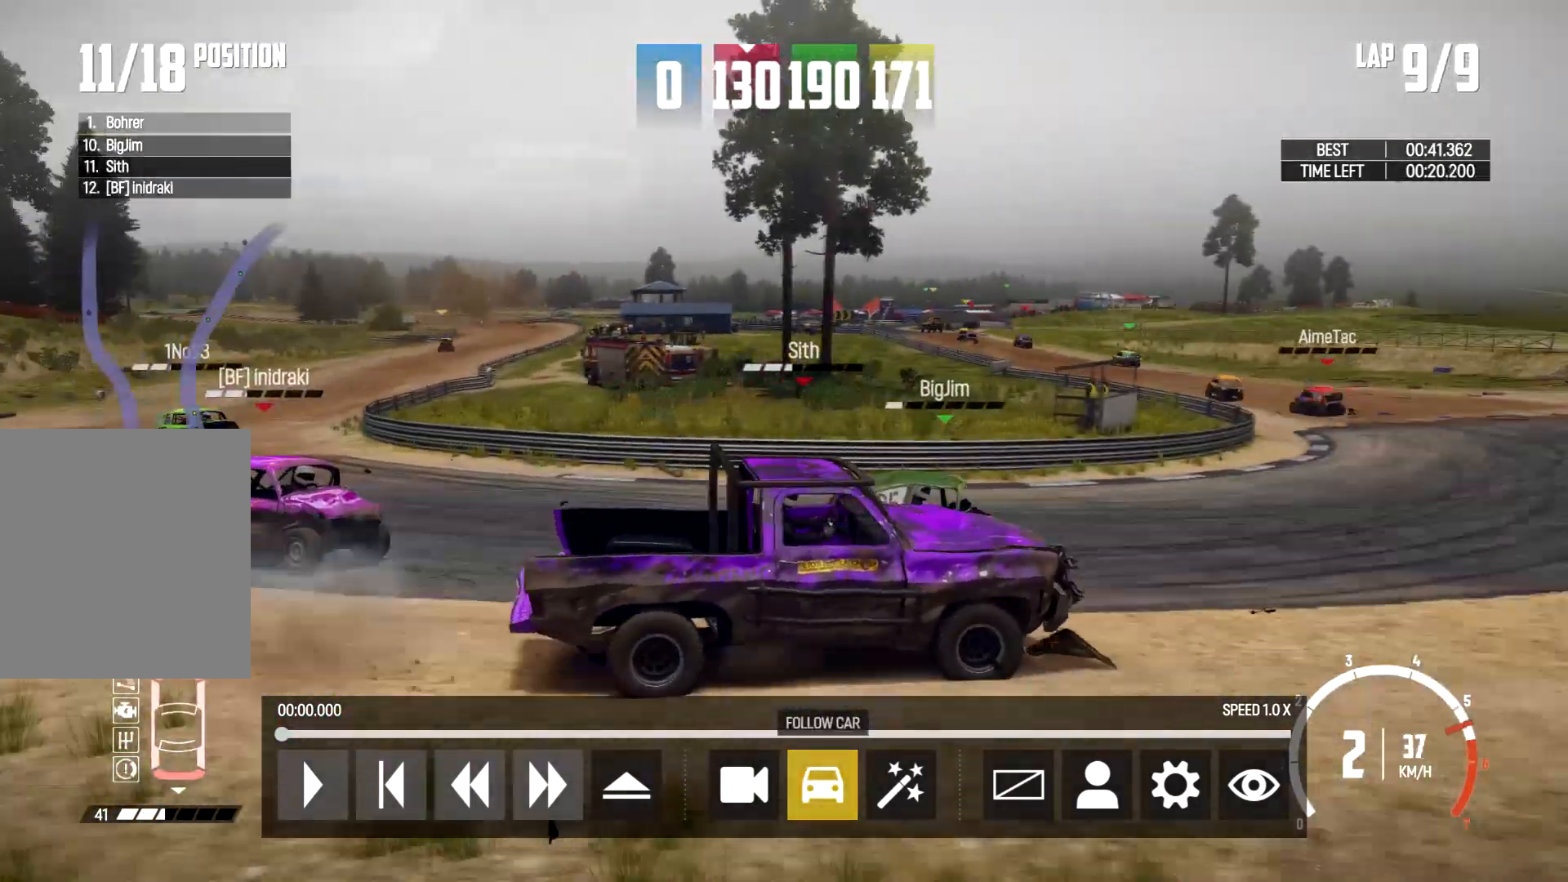
{"buttons": [], "left_stick": "center", "right_stick": "left", "events": []}
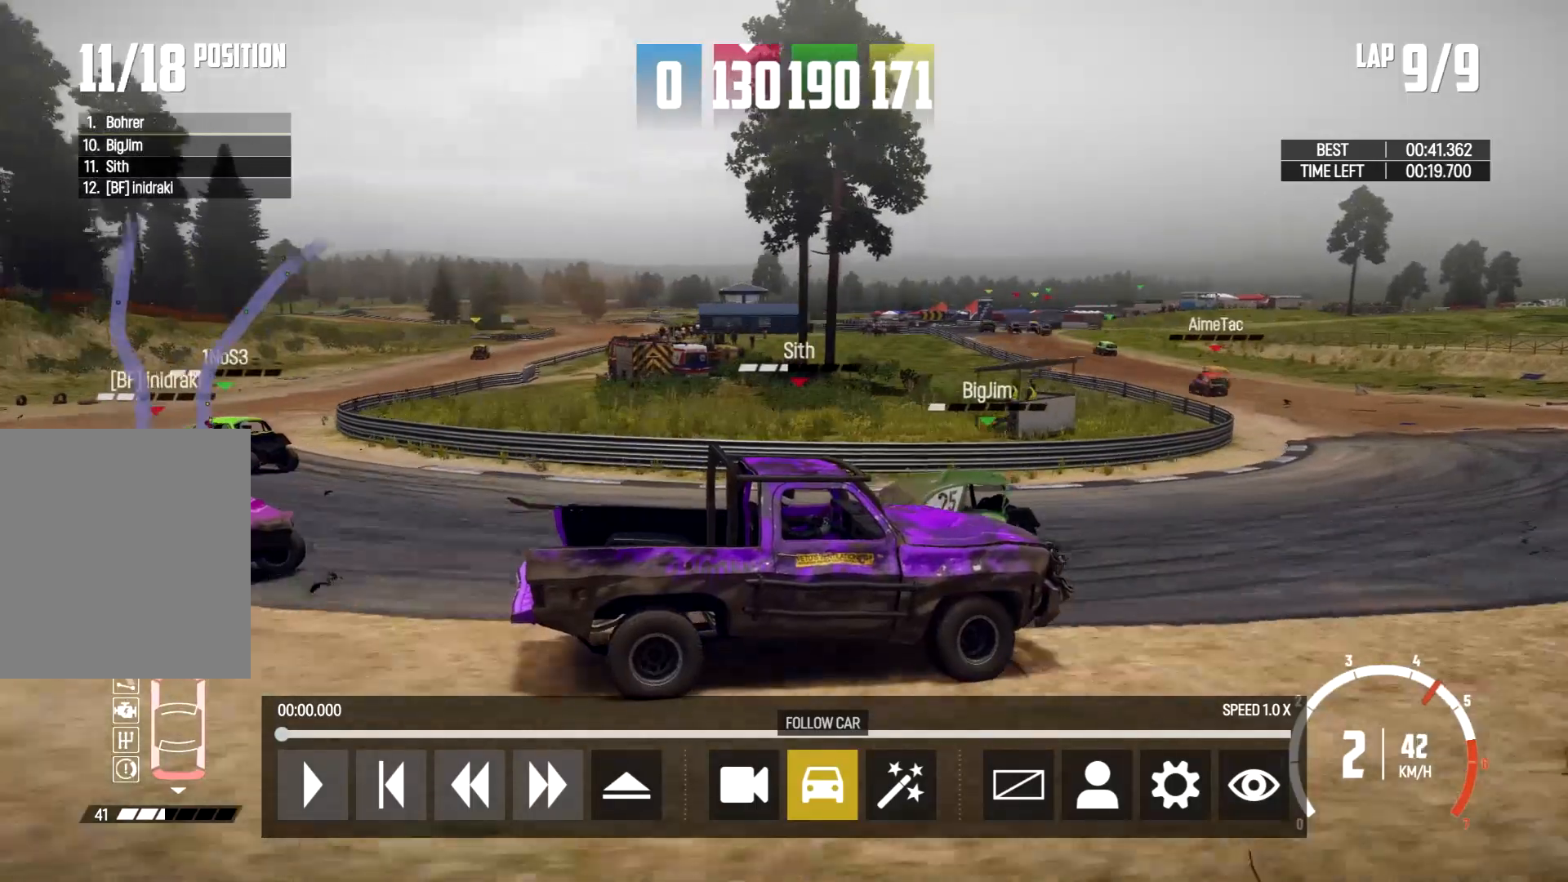
{"buttons": [], "left_stick": "center", "right_stick": "up-left", "events": [[400, "right_stick", "up-left"]]}
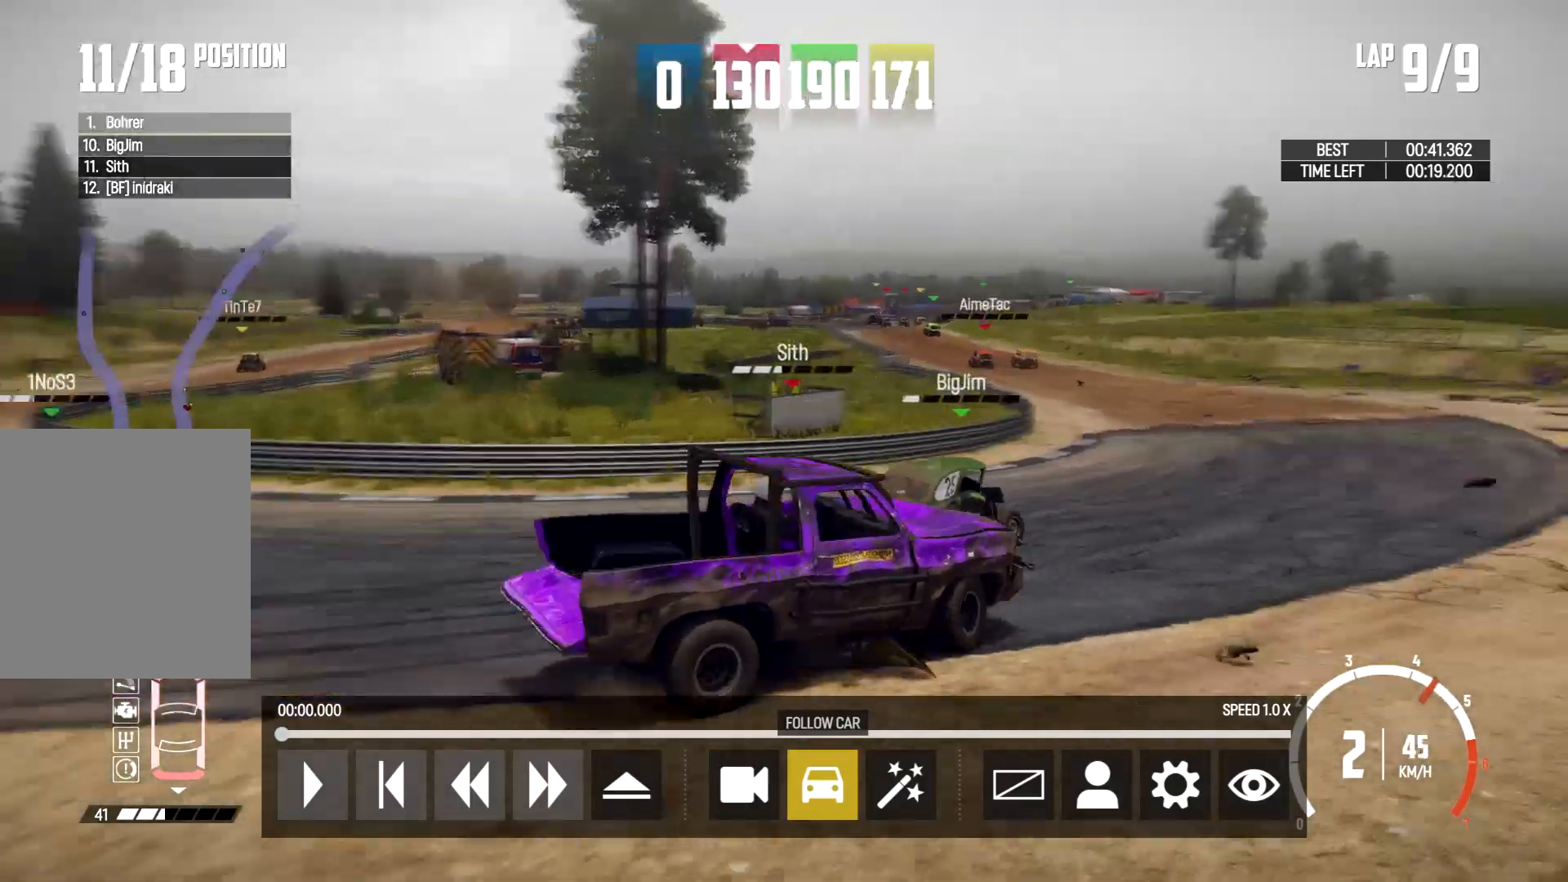
{"buttons": [], "left_stick": "center", "right_stick": "up-left", "events": []}
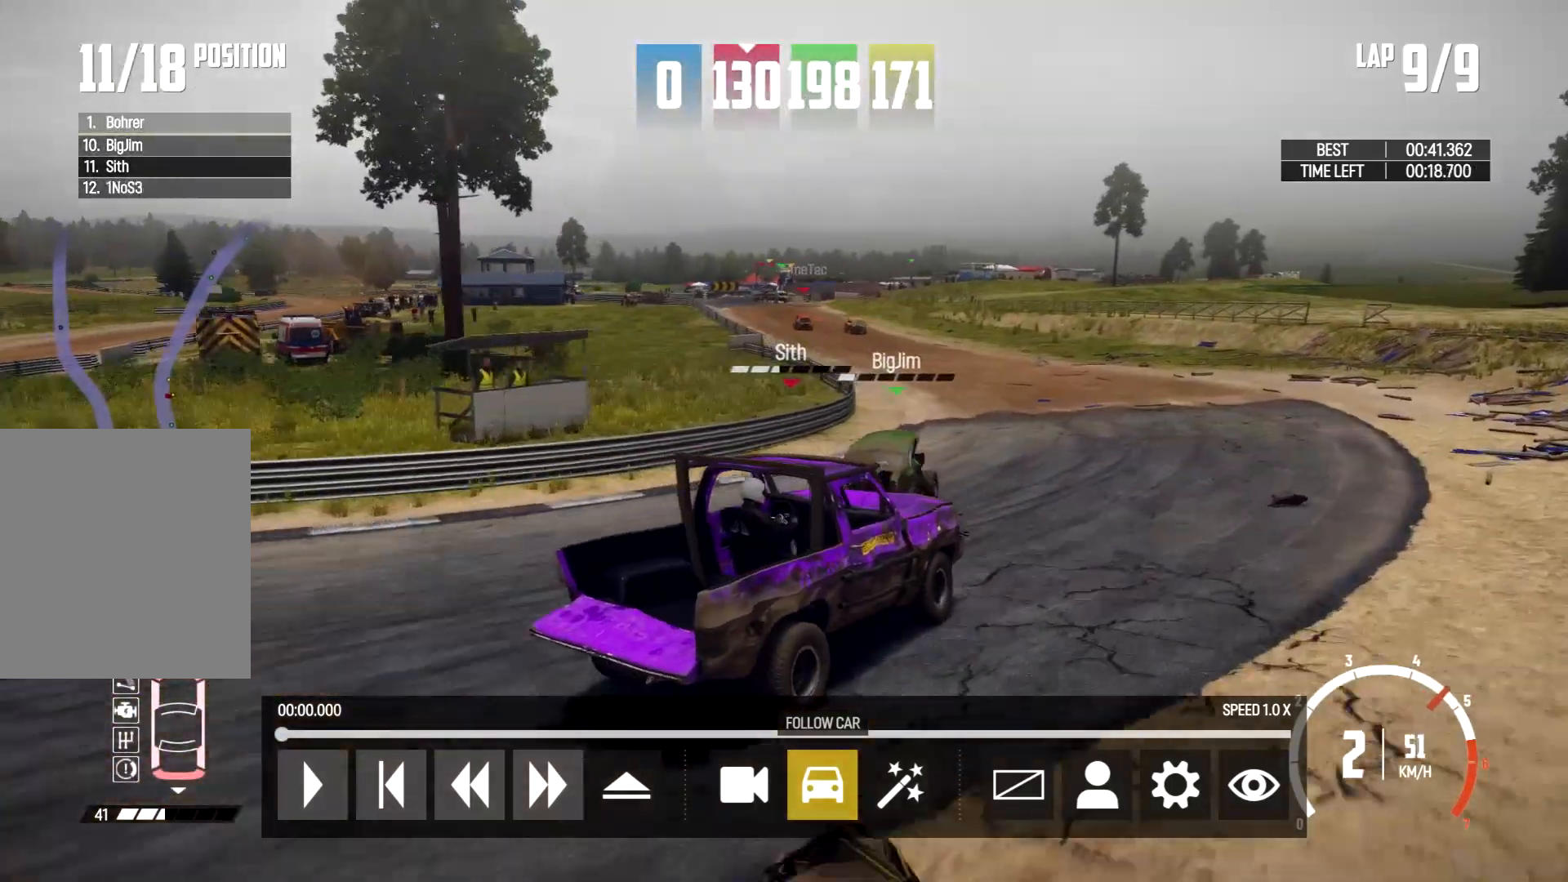
{"buttons": [], "left_stick": "center", "right_stick": "up-left", "events": []}
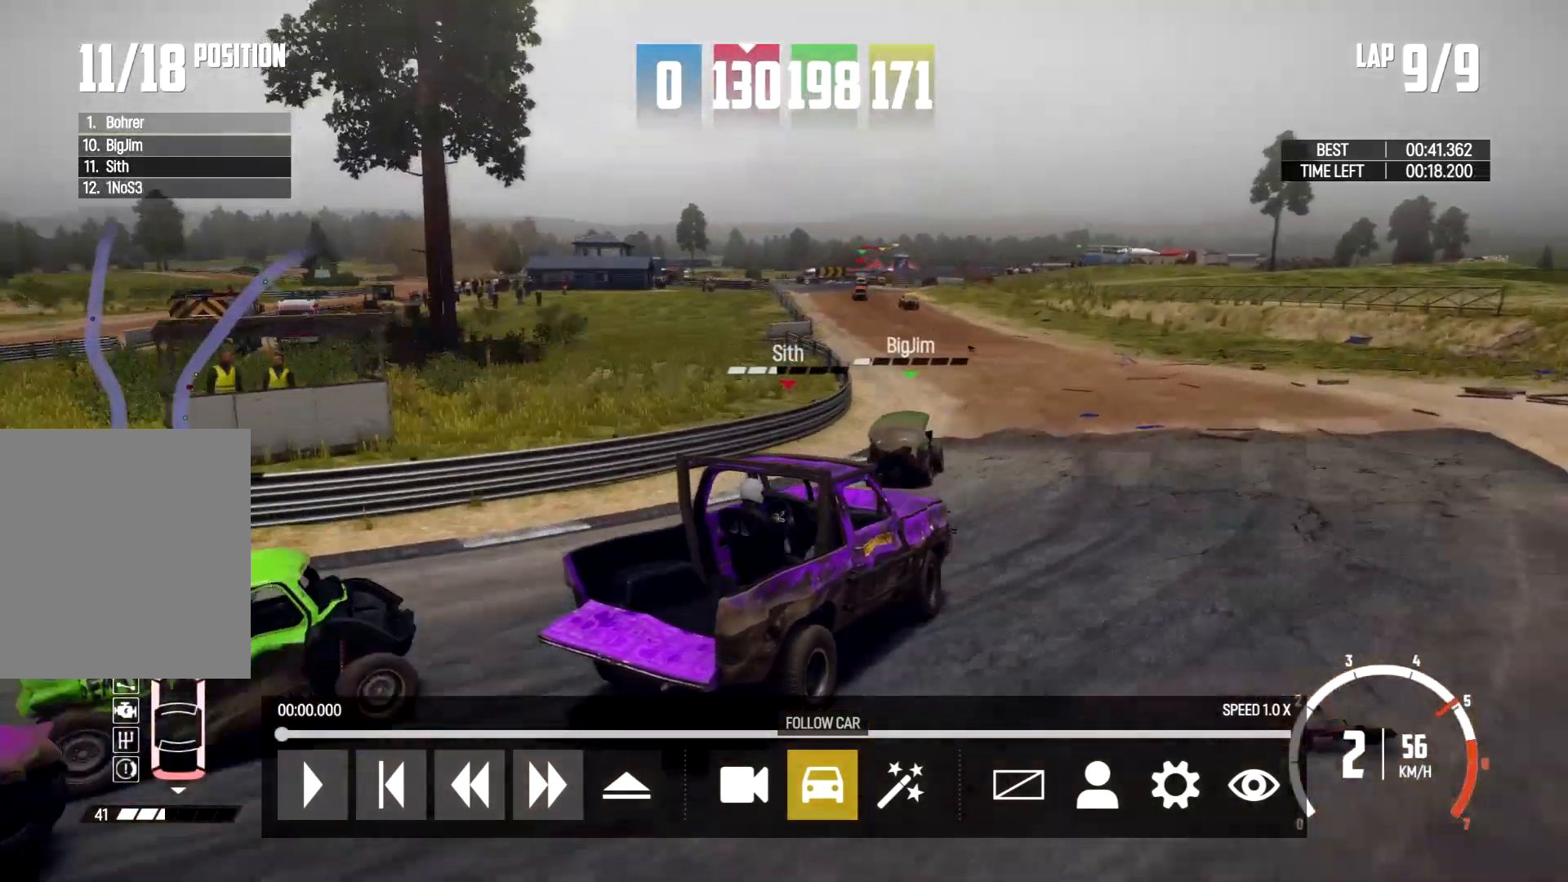
{"buttons": [], "left_stick": "center", "right_stick": "up-left", "events": []}
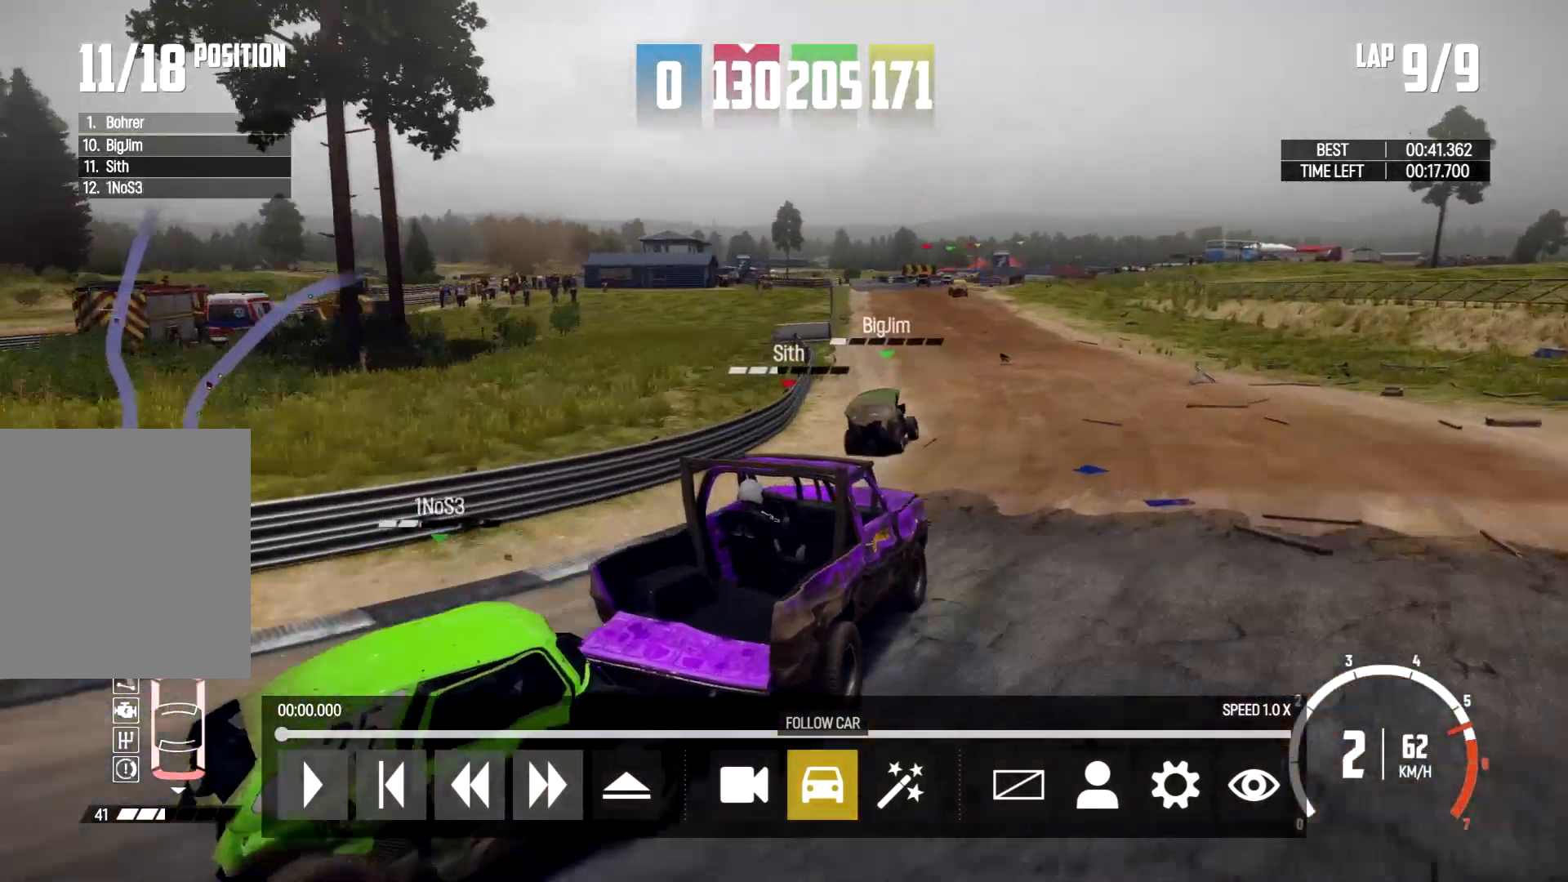
{"buttons": [], "left_stick": "center", "right_stick": "center", "events": [[33, "right_stick", "center"]]}
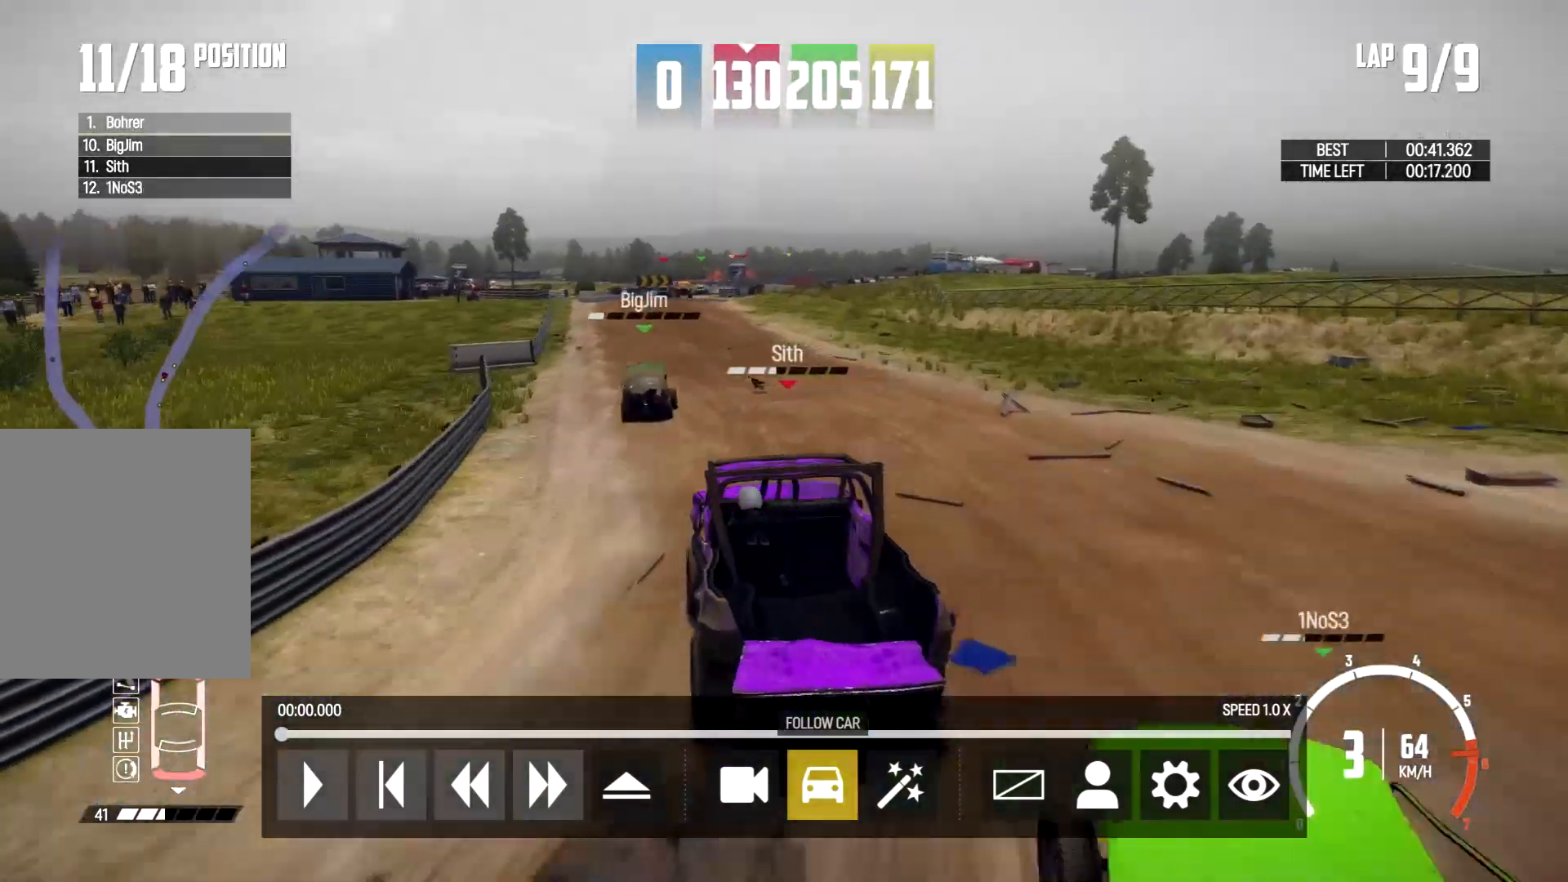
{"buttons": [], "left_stick": "center", "right_stick": "center", "events": [[333, "DPAD_LEFT", "down"], [400, "DPAD_LEFT", "up"]]}
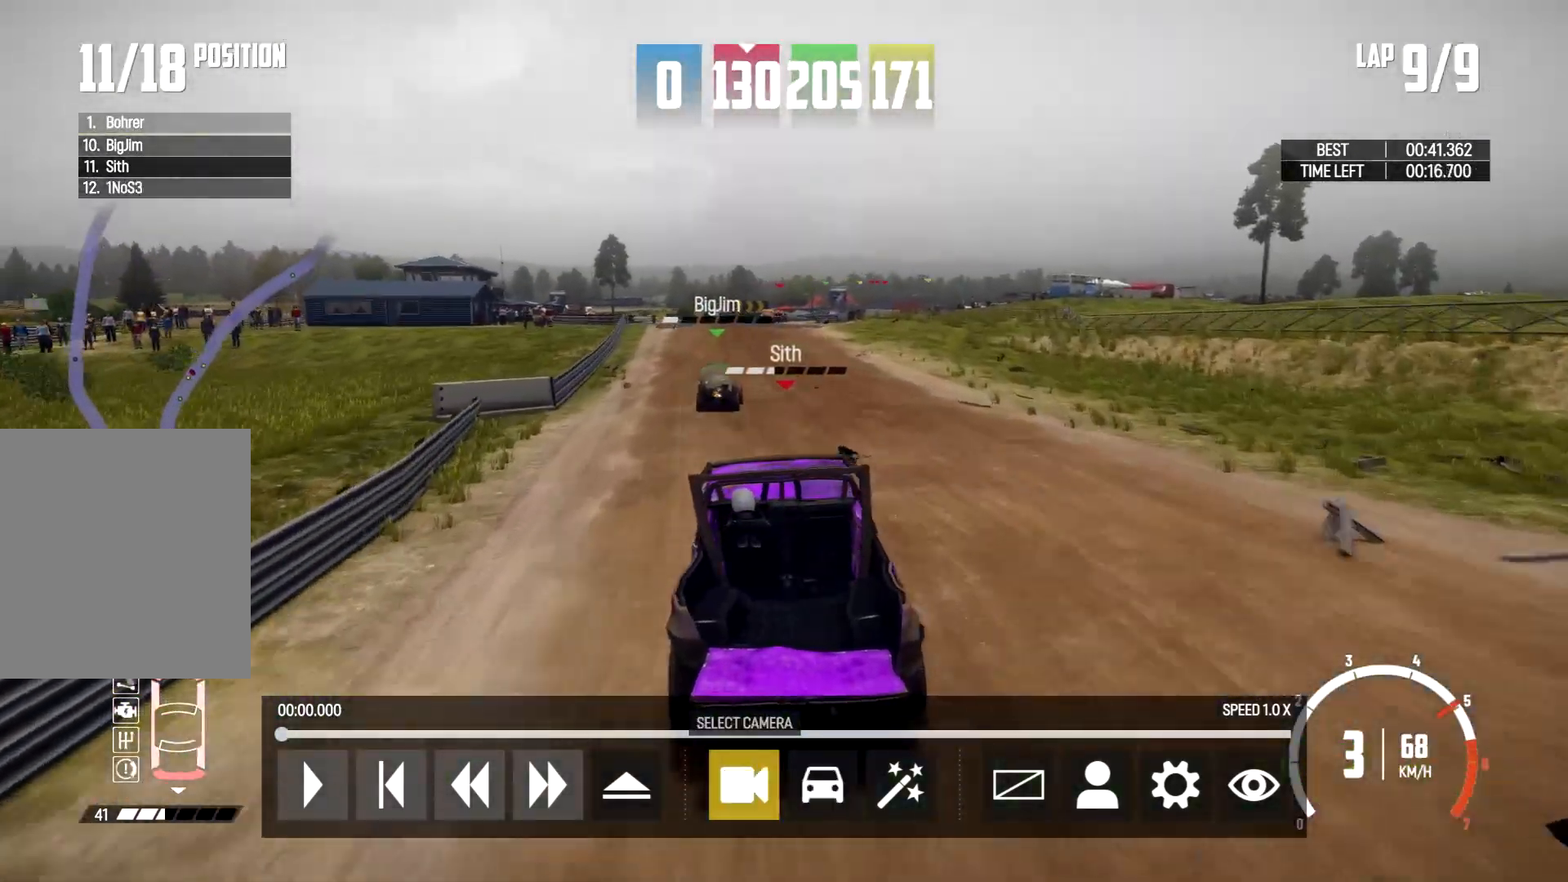
{"buttons": [], "left_stick": "center", "right_stick": "center", "events": []}
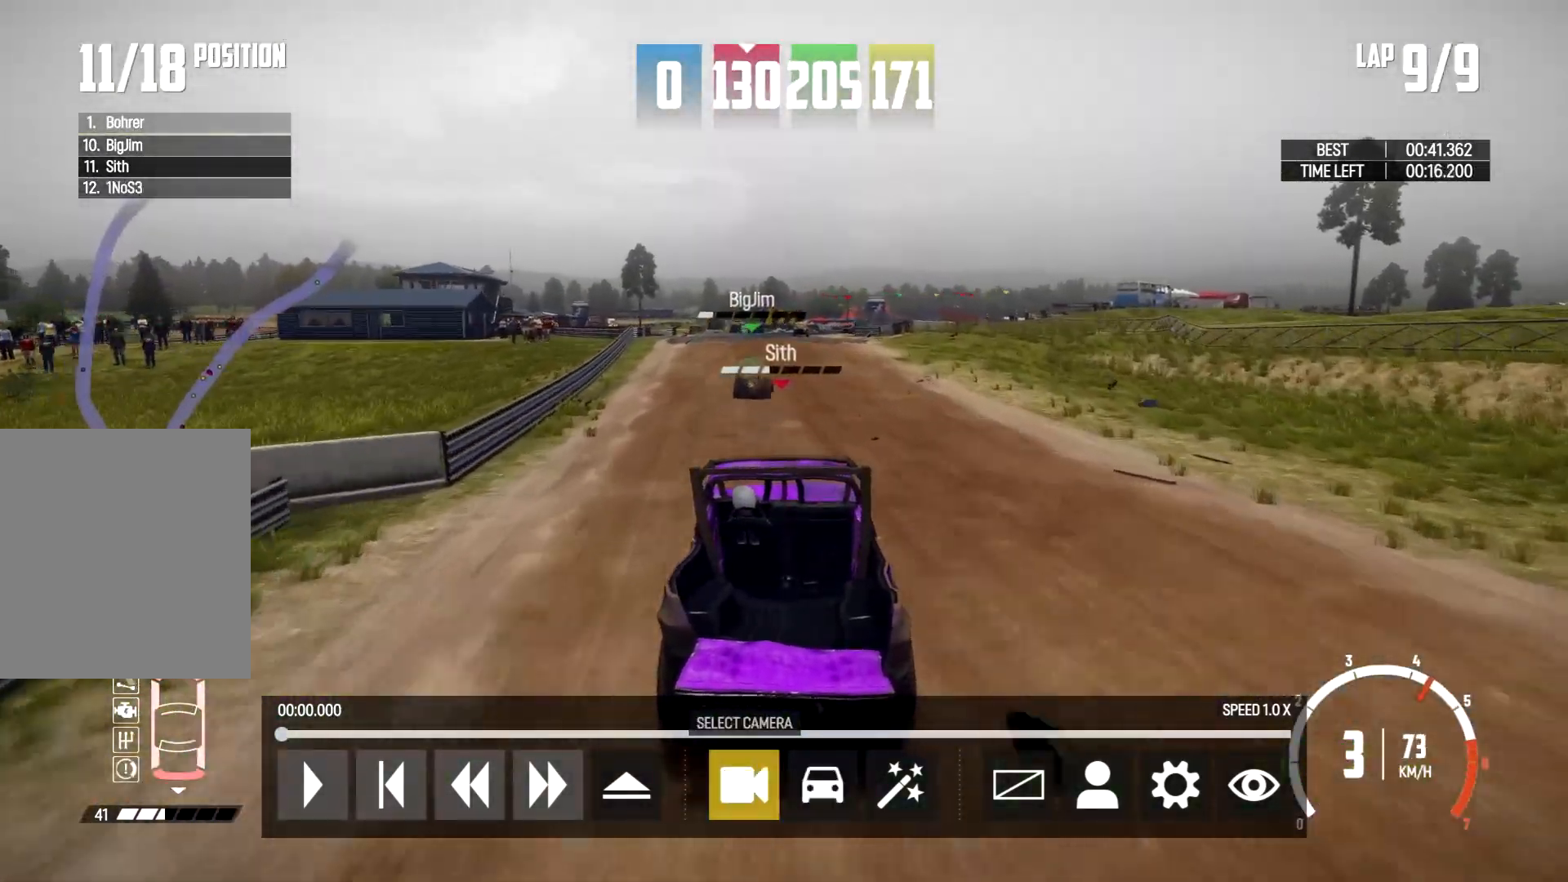
{"buttons": [], "left_stick": "center", "right_stick": "center", "events": []}
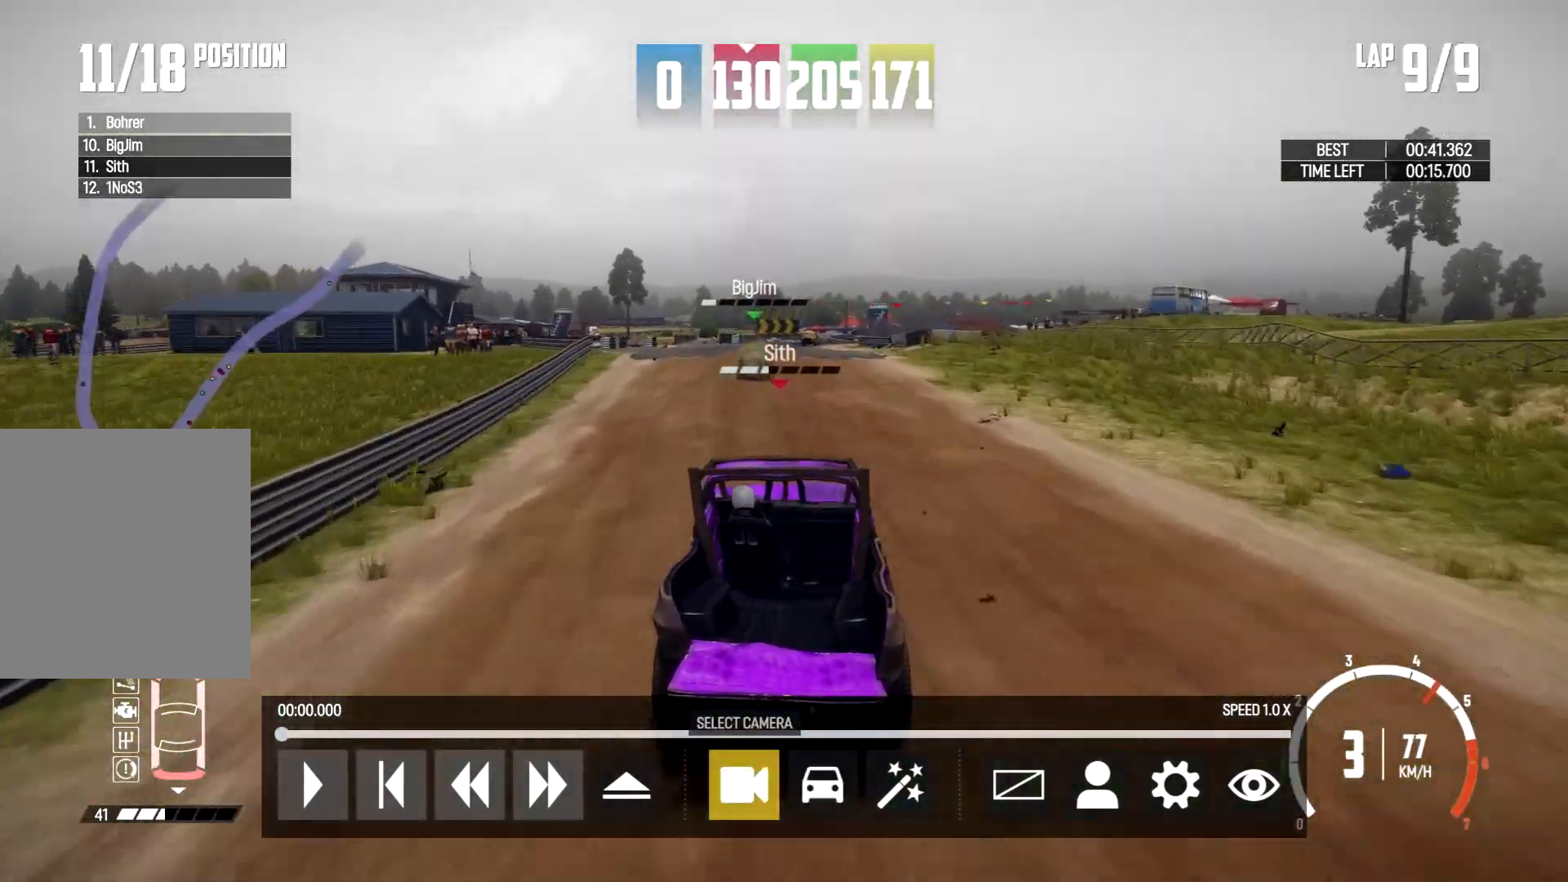
{"buttons": [], "left_stick": "center", "right_stick": "center", "events": [[133, "DPAD_RIGHT", "down"], [200, "DPAD_RIGHT", "up"], [367, "DPAD_LEFT", "down"], [433, "DPAD_LEFT", "up"]]}
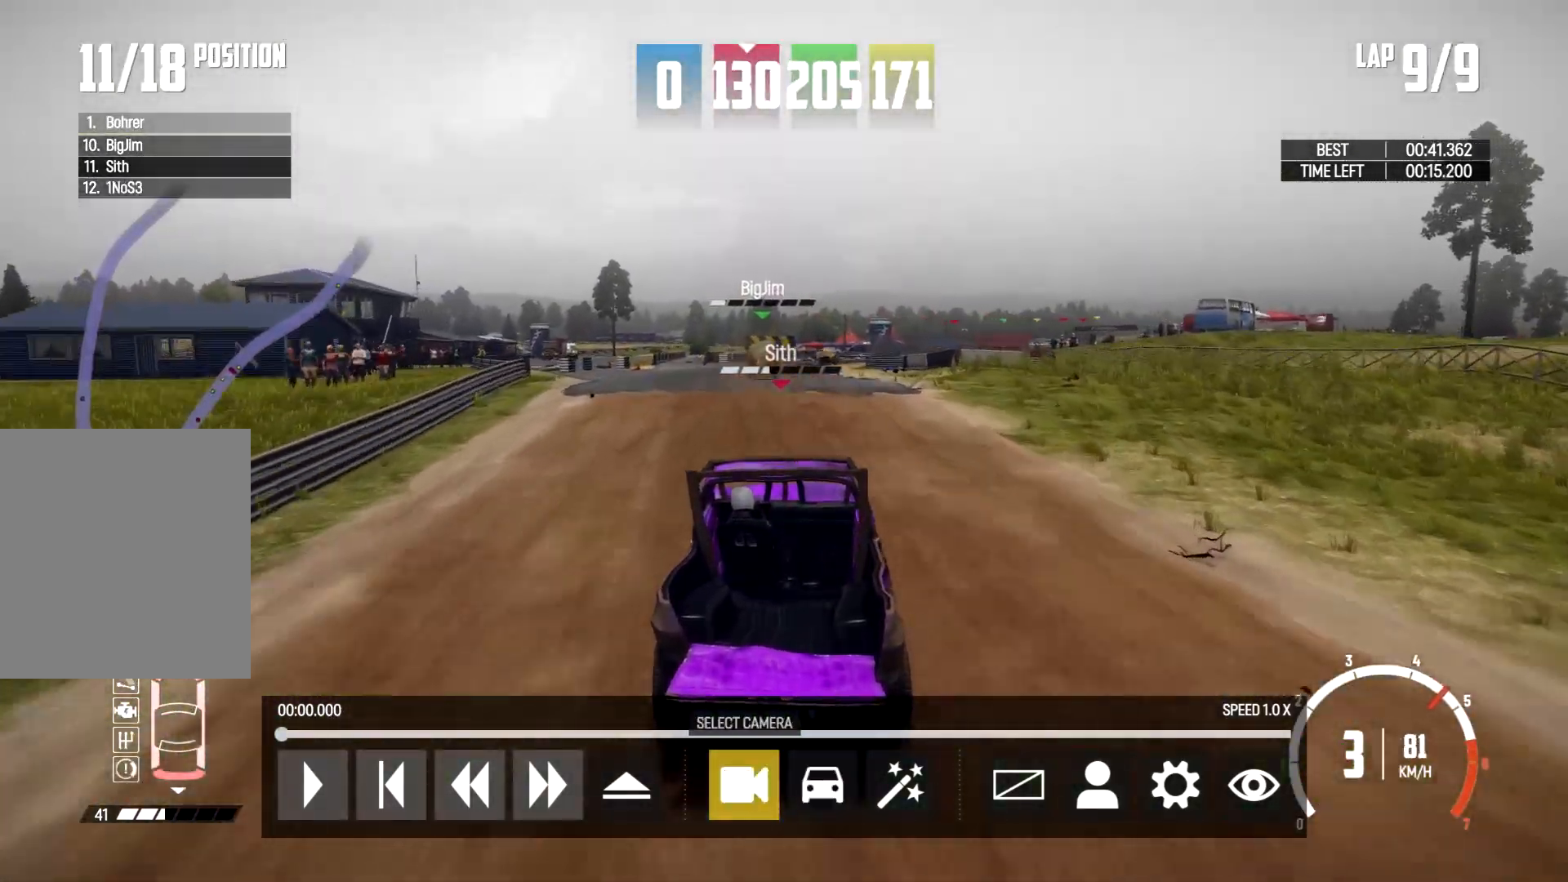
{"buttons": [], "left_stick": "center", "right_stick": "center", "events": [[133, "DPAD_RIGHT", "down"], [233, "DPAD_RIGHT", "up"]]}